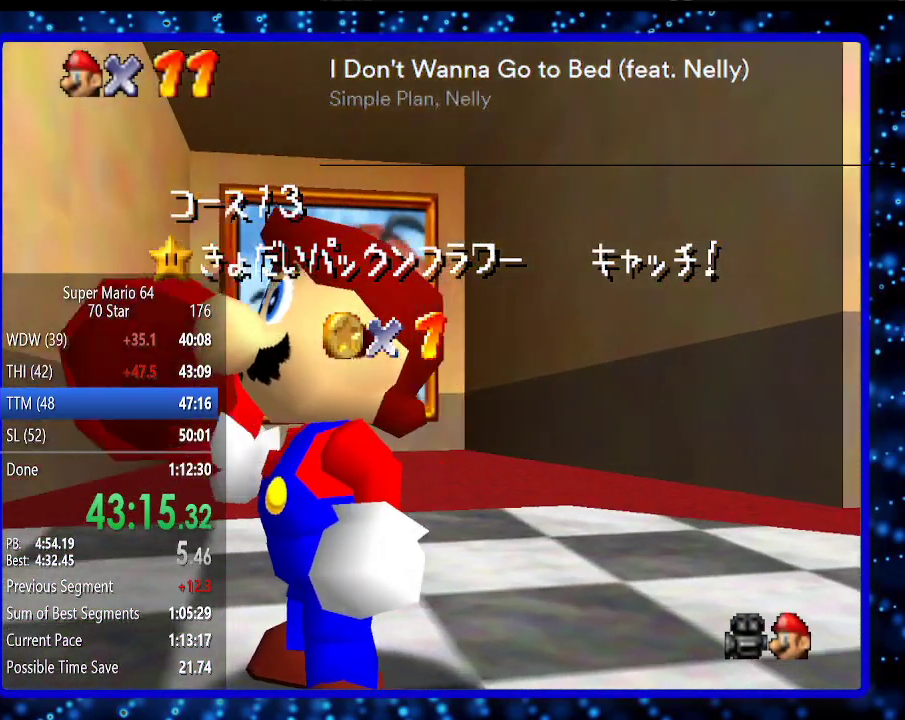
Gameplay with a controller (Nintendo layout); each line is a JSON object with the inputs held at the frame after it. "events" lists button and stick changes between this image and that frame as [ms after this image, input, new state], when the widget could be followed in between. Not read: L3 R3.
{"buttons": ["C_RIGHT"], "left_stick": "center", "events": [[67, "C_RIGHT", "down"], [150, "C_RIGHT", "up"], [250, "C_RIGHT", "down"], [350, "C_RIGHT", "up"], [417, "C_RIGHT", "down"]]}
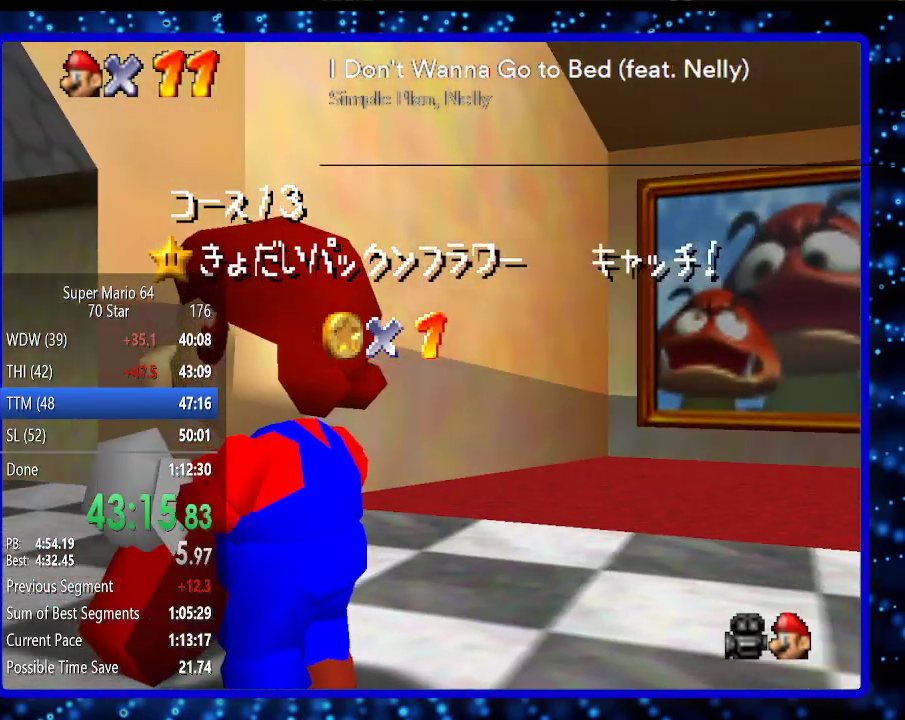
{"buttons": [], "left_stick": "center", "events": [[67, "C_RIGHT", "up"], [100, "C_RIGHT", "down"], [217, "C_RIGHT", "up"], [350, "C_DOWN", "down"], [467, "C_DOWN", "up"], [467, "C_RIGHT", "down"], [500, "C_RIGHT", "up"]]}
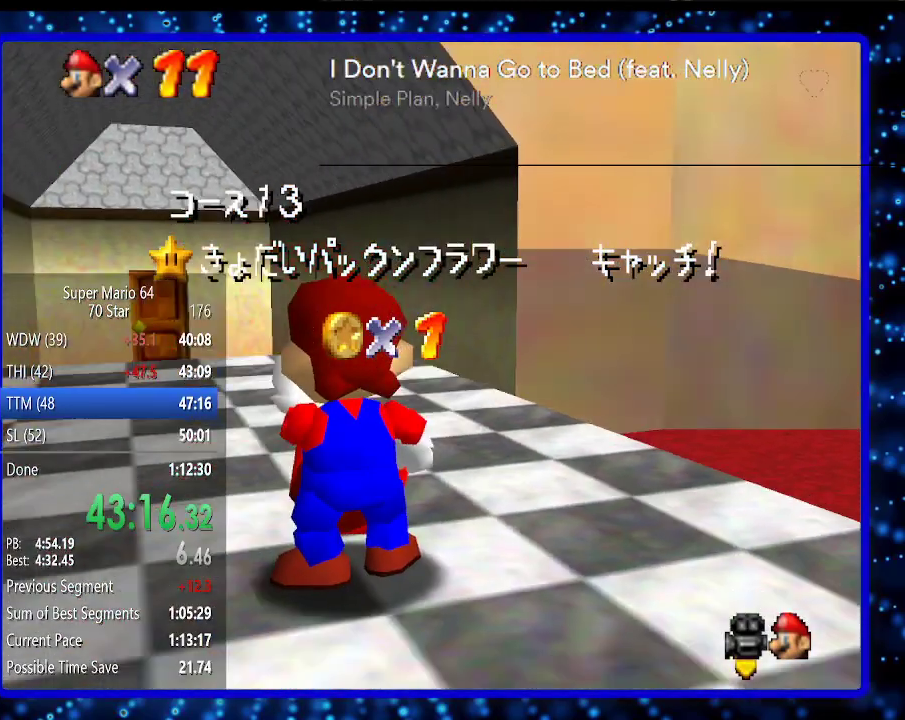
{"buttons": [], "left_stick": "center", "events": [[317, "A", "down"], [350, "A", "up"], [433, "A", "down"], [500, "A", "up"]]}
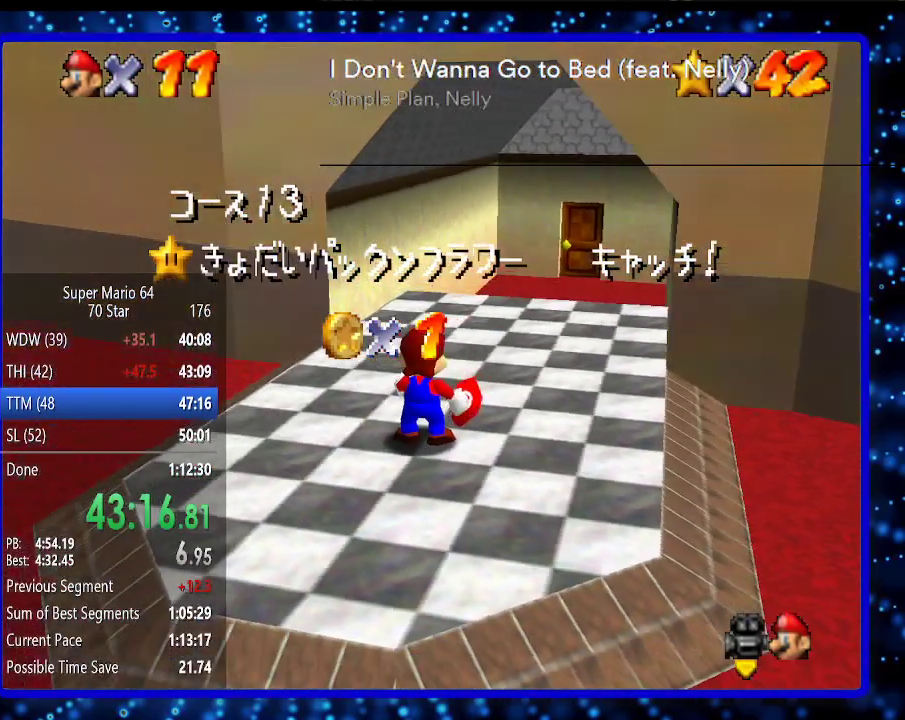
{"buttons": [], "left_stick": "center", "events": [[100, "A", "down"], [167, "A", "up"], [217, "A", "down"], [317, "A", "up"], [383, "A", "down"], [483, "A", "up"]]}
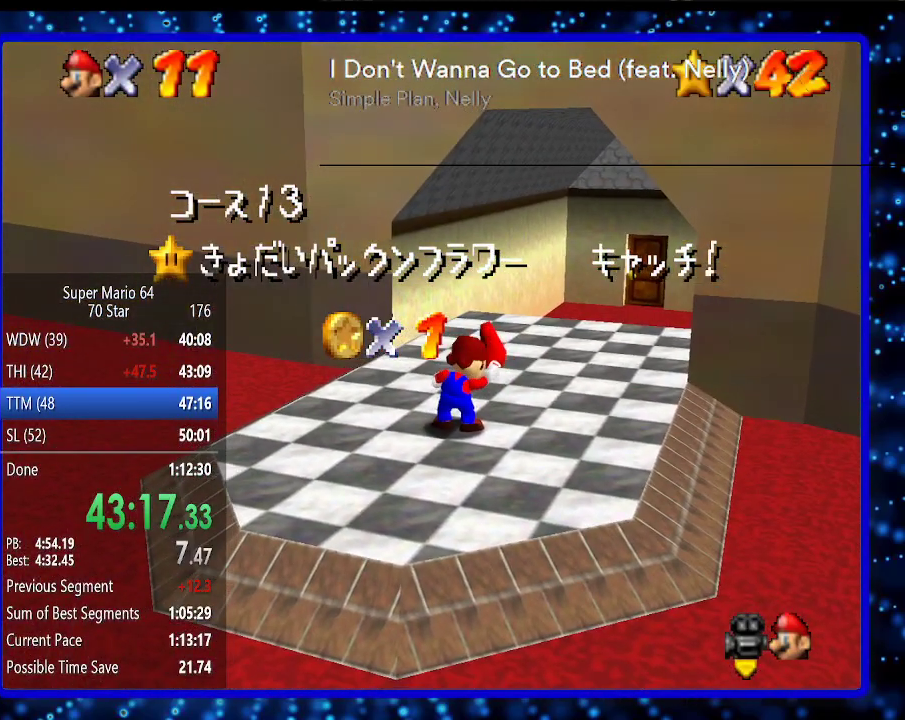
{"buttons": [], "left_stick": "center", "events": [[50, "A", "down"], [150, "A", "up"], [200, "A", "down"], [300, "A", "up"], [400, "A", "down"], [450, "A", "up"]]}
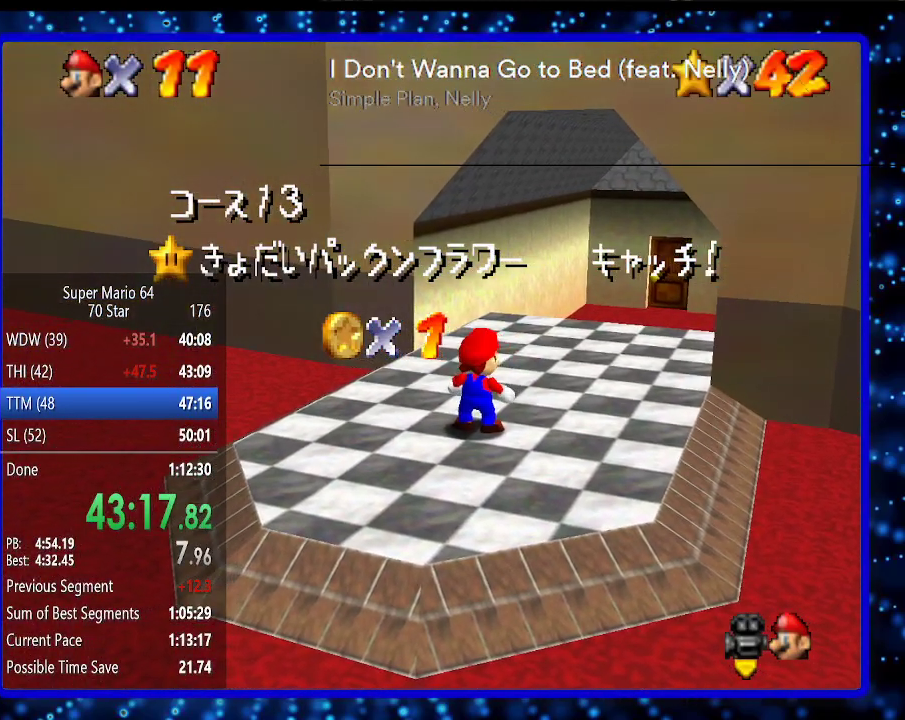
{"buttons": [], "left_stick": "center", "events": [[50, "A", "down"], [83, "A", "up"], [183, "A", "down"], [267, "A", "up"], [367, "A", "down"], [417, "A", "up"]]}
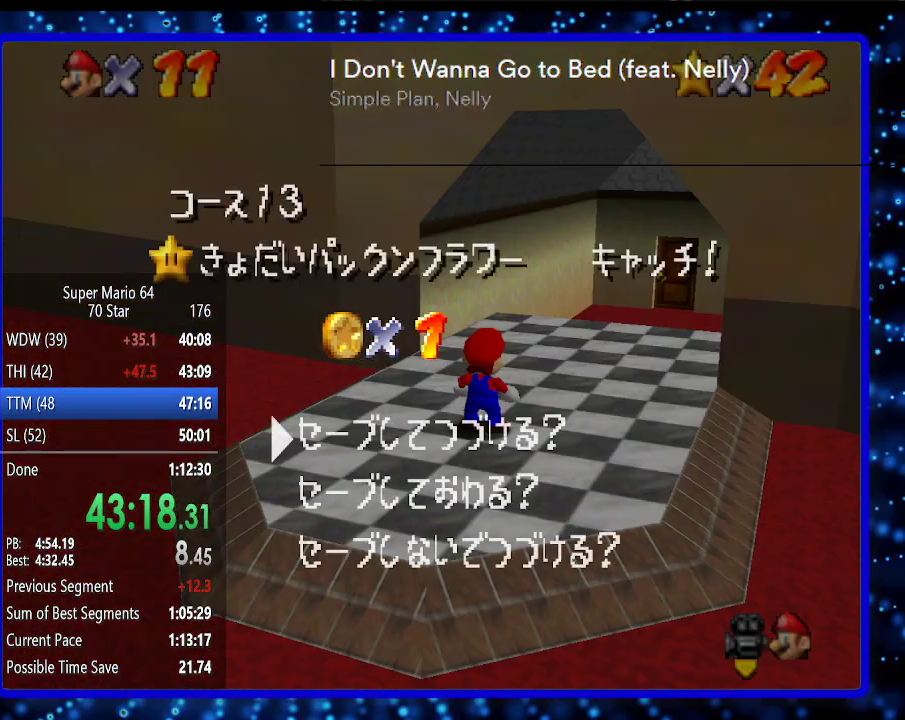
{"buttons": [], "left_stick": "up", "events": [[17, "A", "down"], [50, "A", "up"], [150, "A", "down"], [200, "A", "up"], [383, "left_stick", "up"]]}
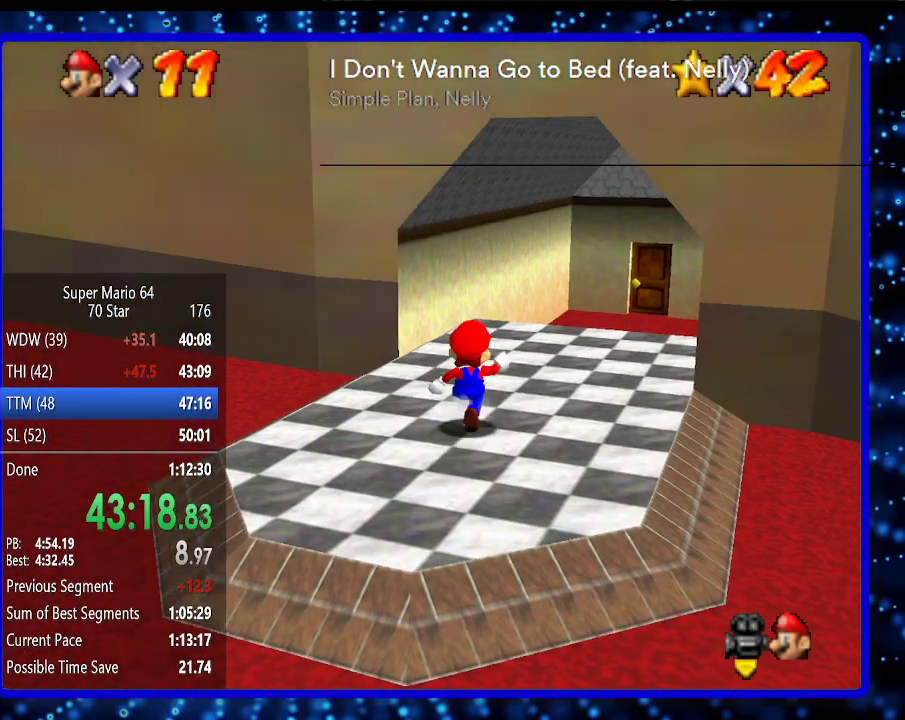
{"buttons": [], "left_stick": "up", "events": [[200, "A", "down"], [333, "A", "up"]]}
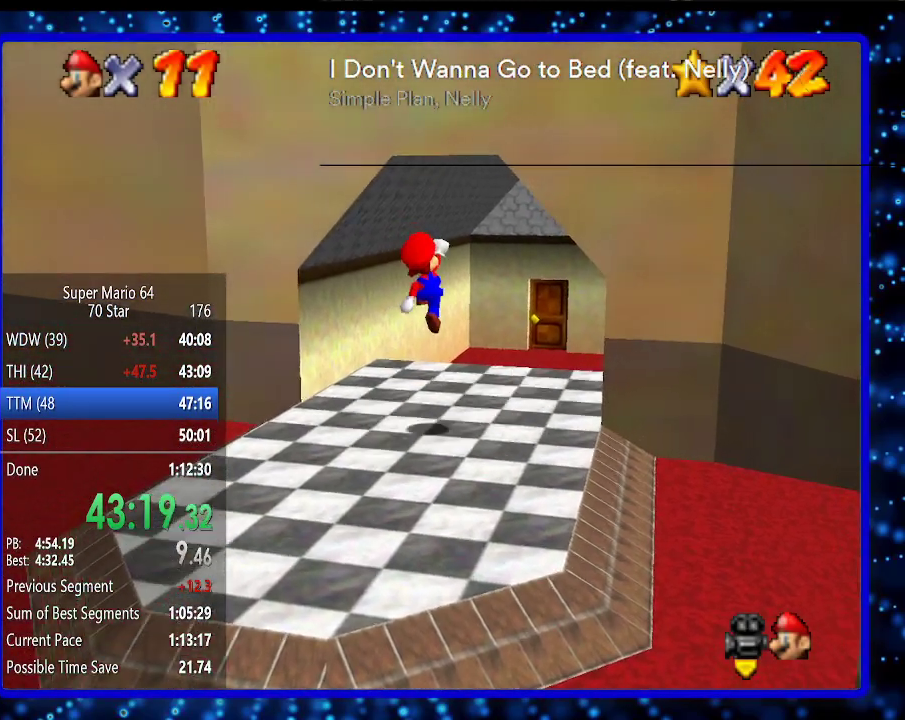
{"buttons": [], "left_stick": "up", "events": [[167, "B", "down"], [217, "B", "up"], [350, "B", "down"], [417, "A", "down"], [467, "A", "up"], [500, "B", "up"]]}
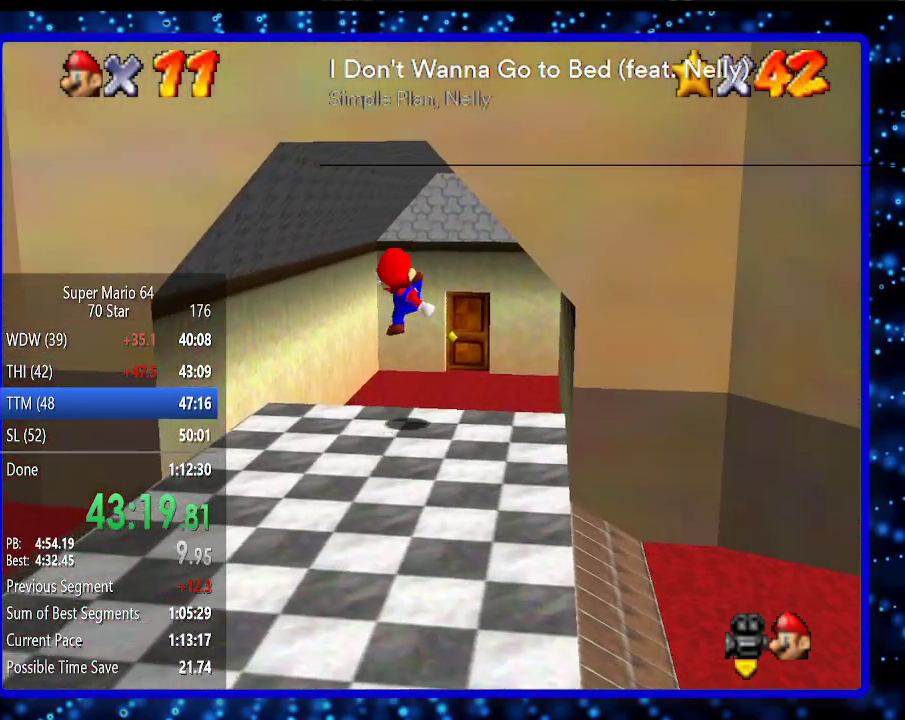
{"buttons": [], "left_stick": "up", "events": []}
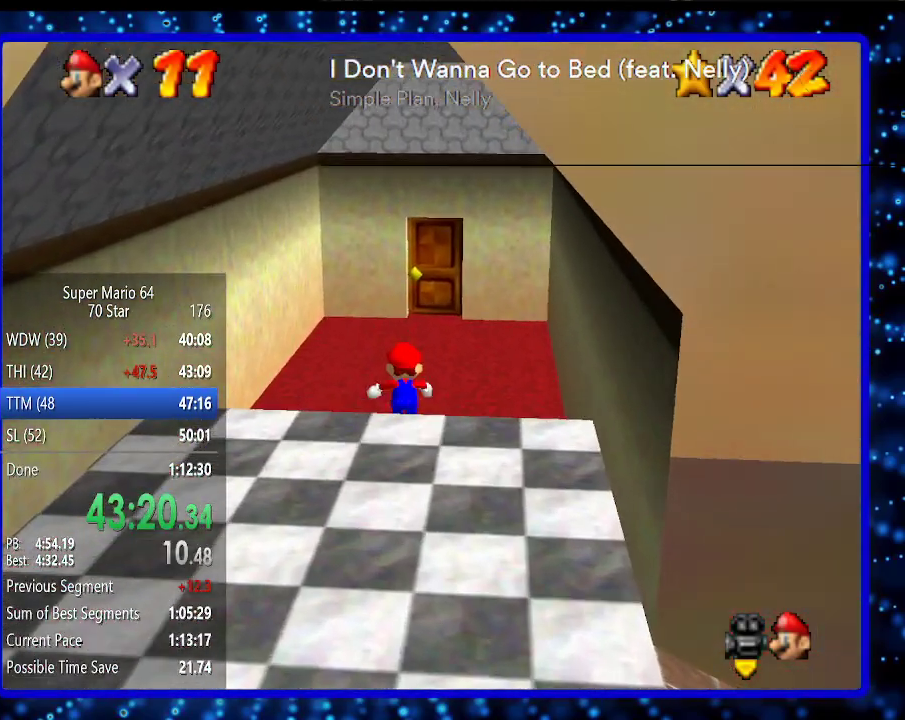
{"buttons": [], "left_stick": "up", "events": []}
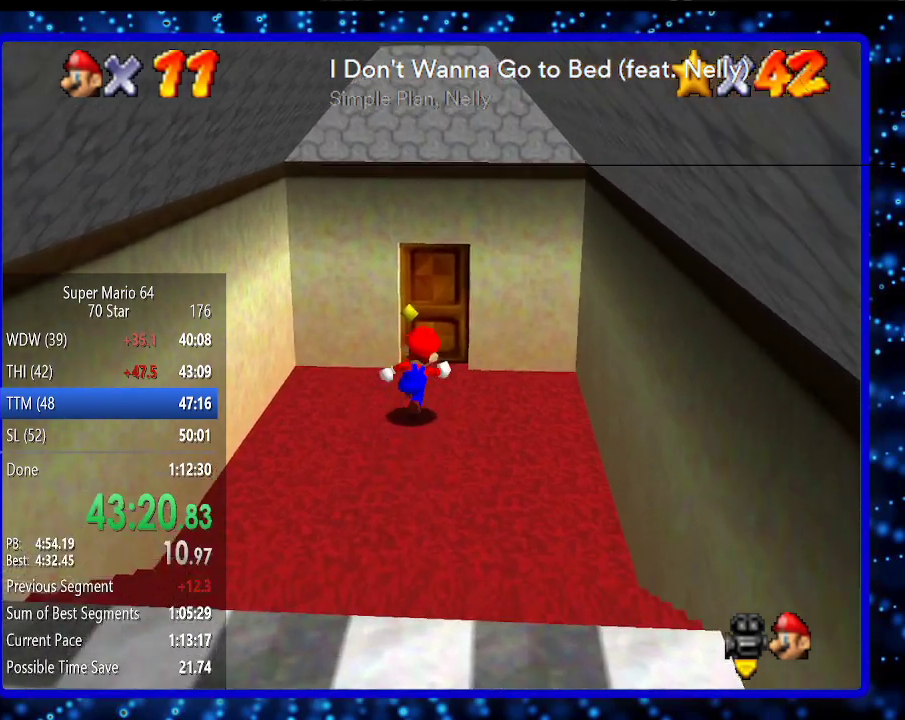
{"buttons": [], "left_stick": "up", "events": []}
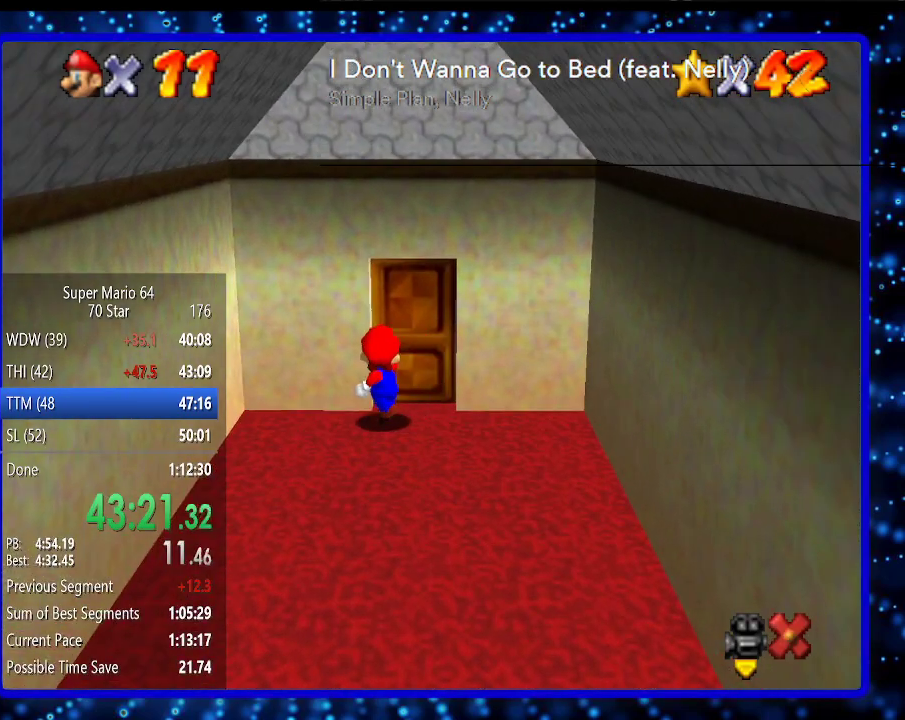
{"buttons": [], "left_stick": "center", "events": [[17, "left_stick", "center"]]}
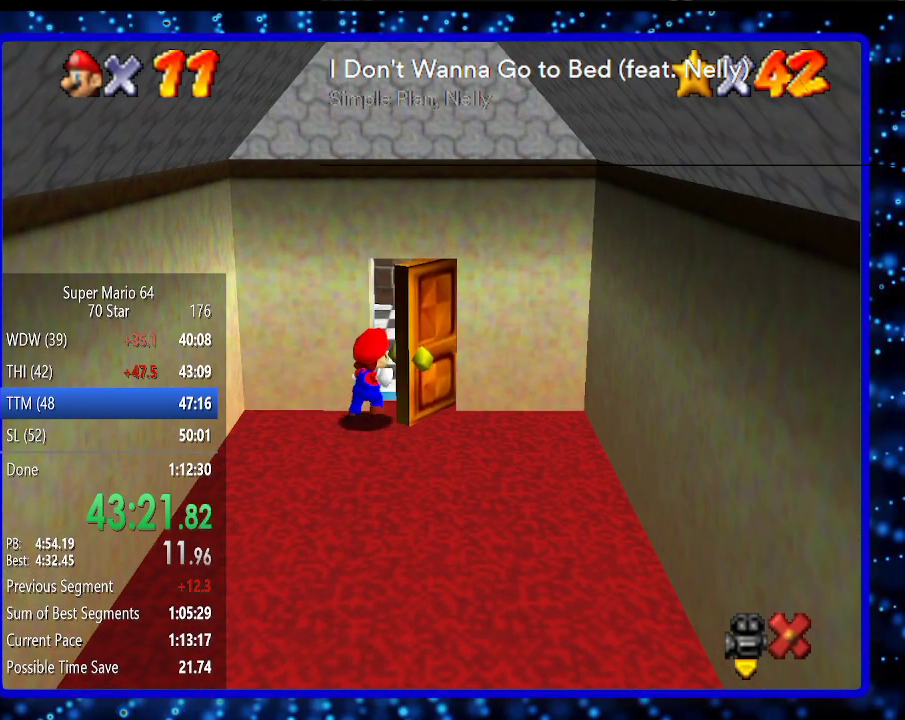
{"buttons": [], "left_stick": "up-right", "events": [[450, "left_stick", "up-right"]]}
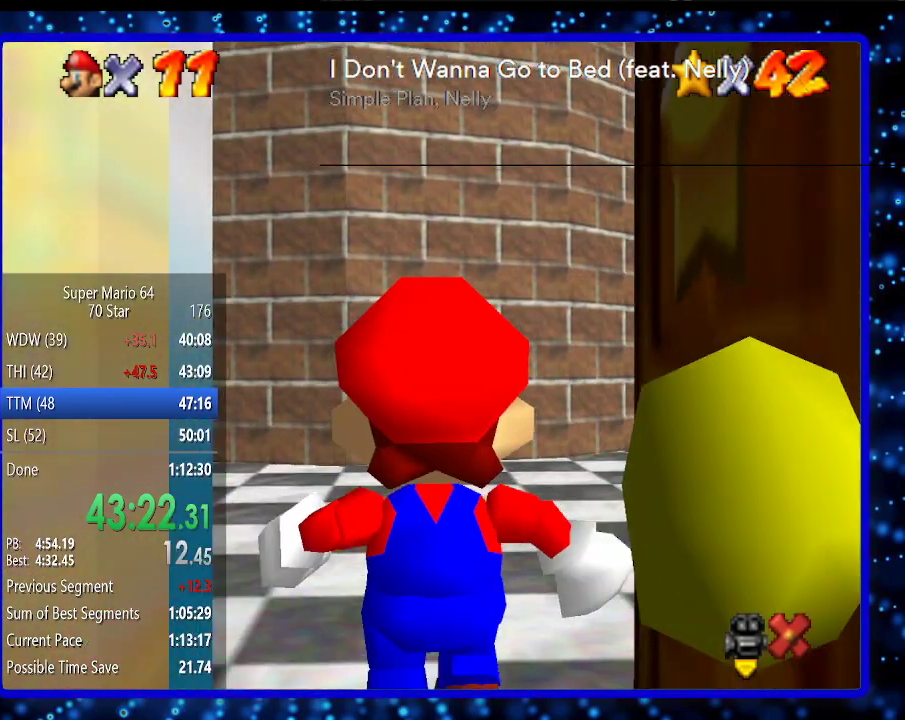
{"buttons": [], "left_stick": "up-right", "events": []}
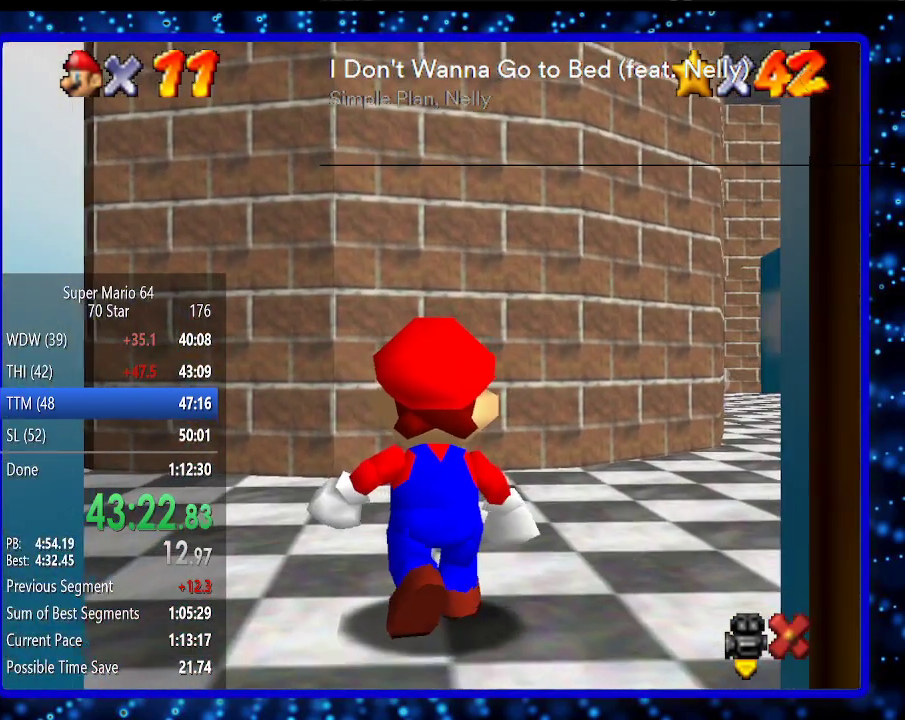
{"buttons": [], "left_stick": "up-right", "events": []}
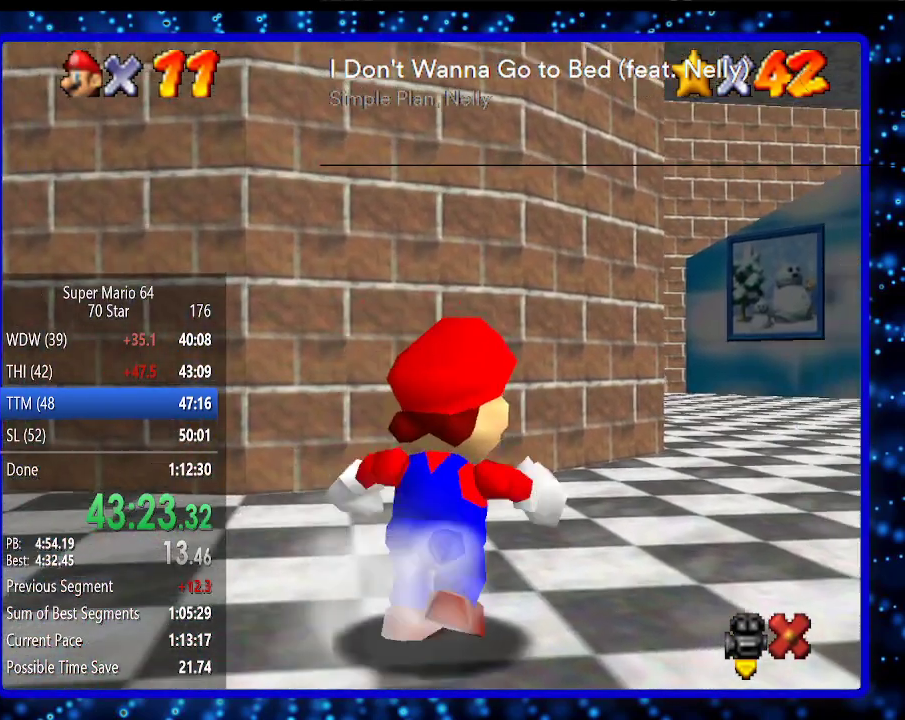
{"buttons": ["B"], "left_stick": "up", "events": [[67, "A", "down"], [233, "A", "up"], [350, "left_stick", "up"], [500, "B", "down"]]}
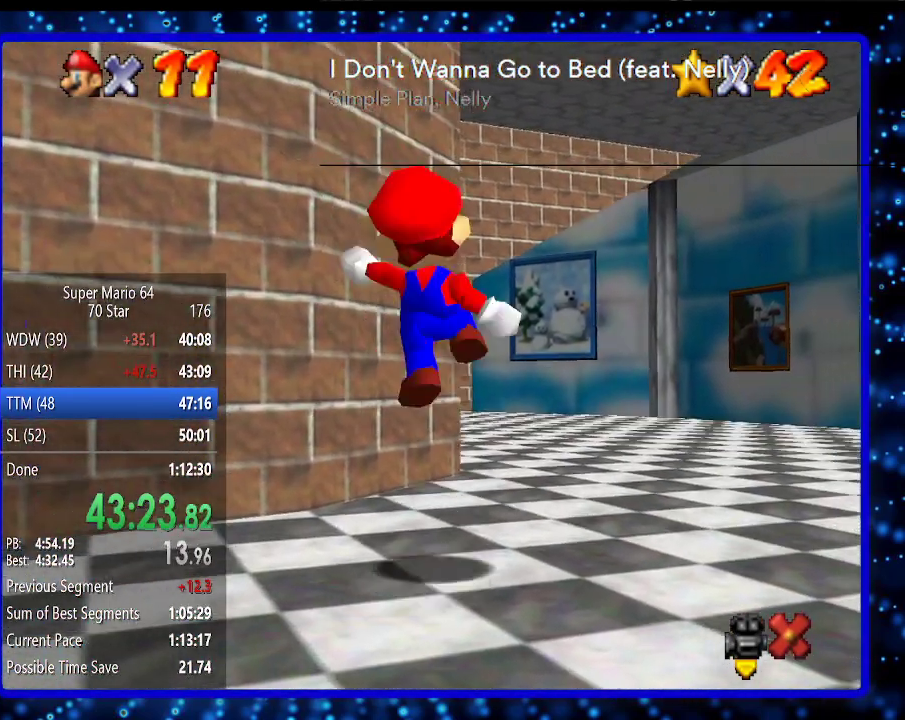
{"buttons": [], "left_stick": "up", "events": [[67, "B", "up"], [217, "A", "down"], [217, "B", "down"], [317, "A", "up"], [350, "B", "up"]]}
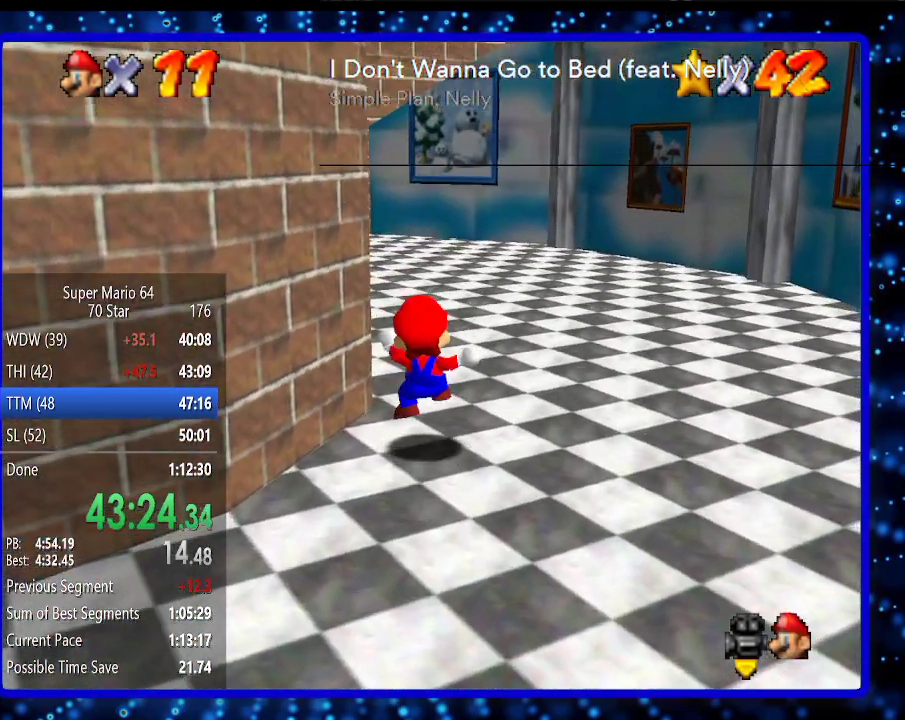
{"buttons": [], "left_stick": "up-left", "events": [[267, "A", "down"], [267, "B", "down"], [317, "B", "up"], [350, "A", "up"], [350, "left_stick", "up-left"]]}
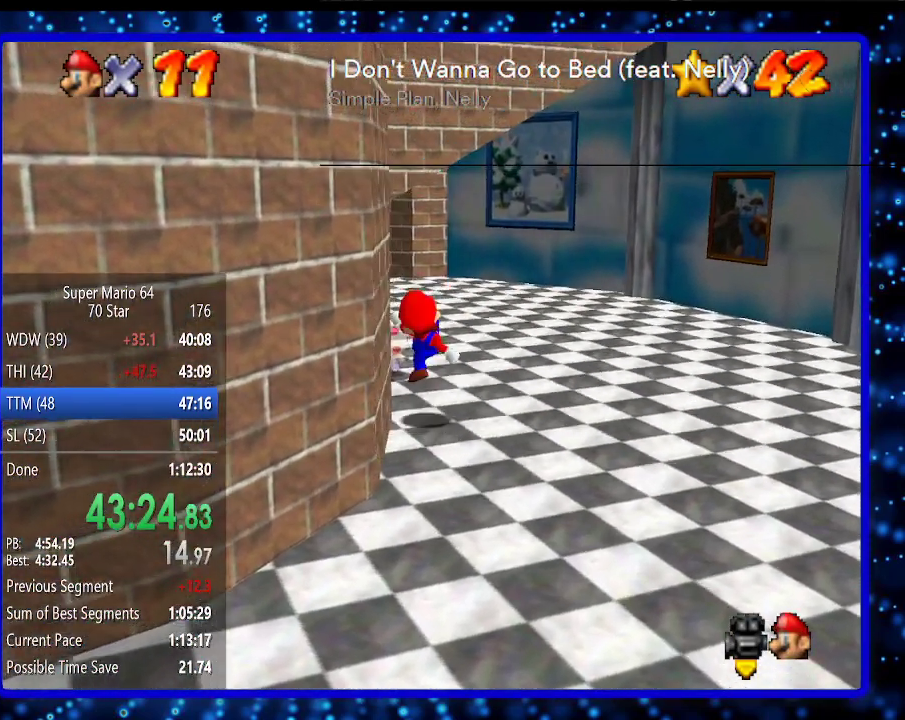
{"buttons": ["B"], "left_stick": "center", "events": [[383, "B", "down"], [400, "left_stick", "center"]]}
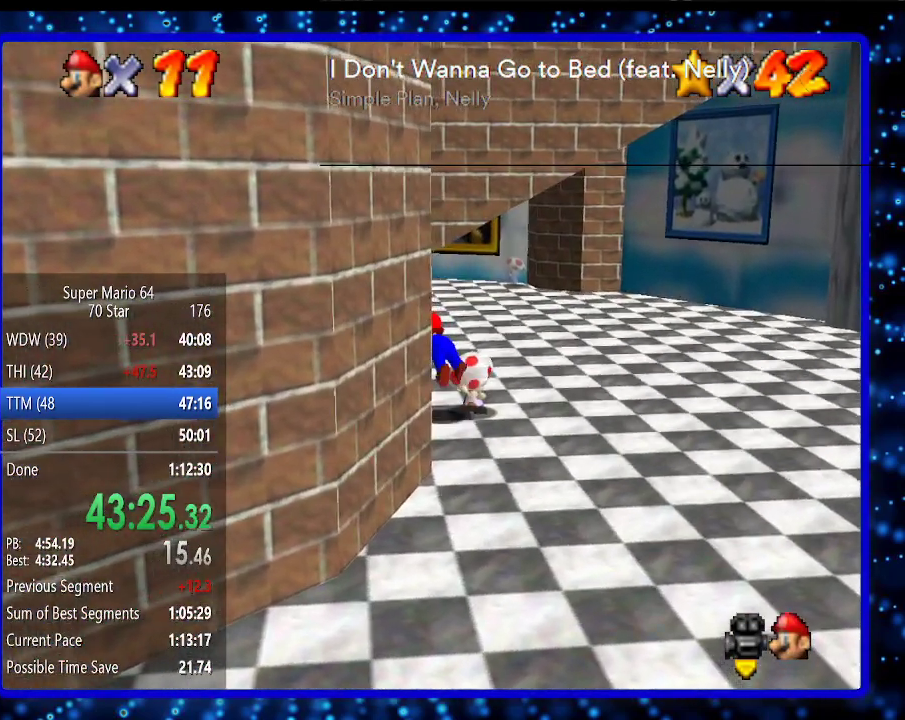
{"buttons": [], "left_stick": "down", "events": [[33, "B", "up"], [383, "B", "down"], [383, "left_stick", "down"], [467, "B", "up"]]}
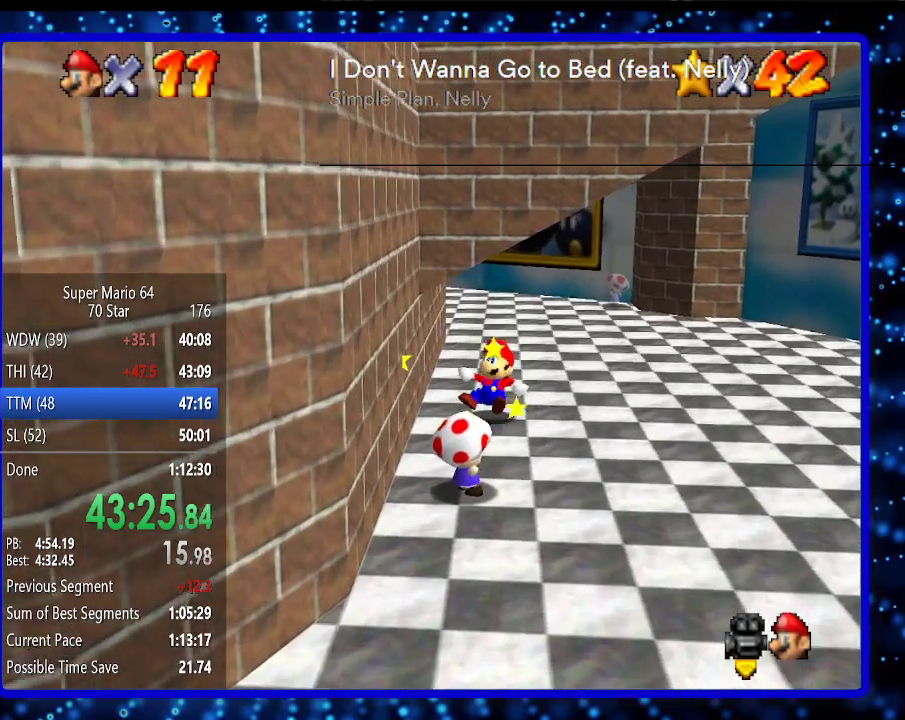
{"buttons": [], "left_stick": "down", "events": [[283, "left_stick", "center"], [400, "left_stick", "down"]]}
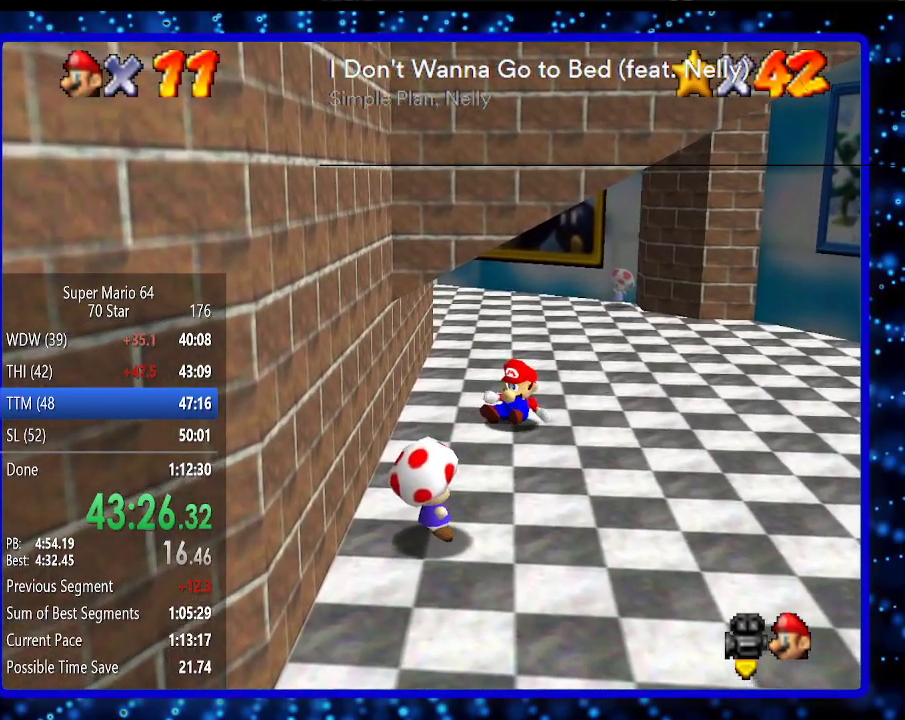
{"buttons": [], "left_stick": "down", "events": []}
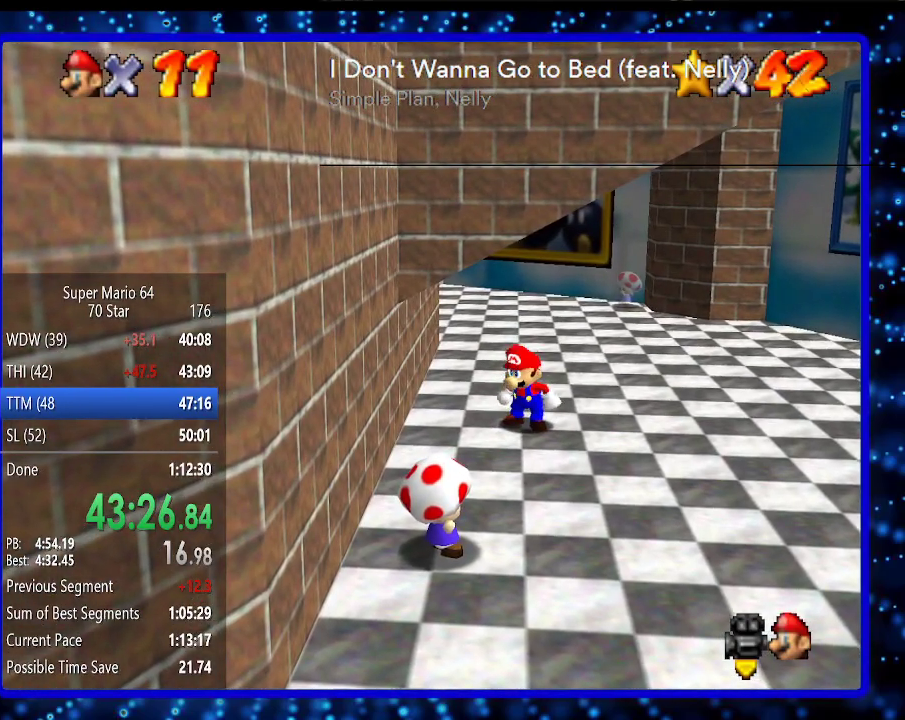
{"buttons": [], "left_stick": "down", "events": [[150, "A", "down"], [183, "B", "down"], [283, "B", "up"], [317, "A", "up"]]}
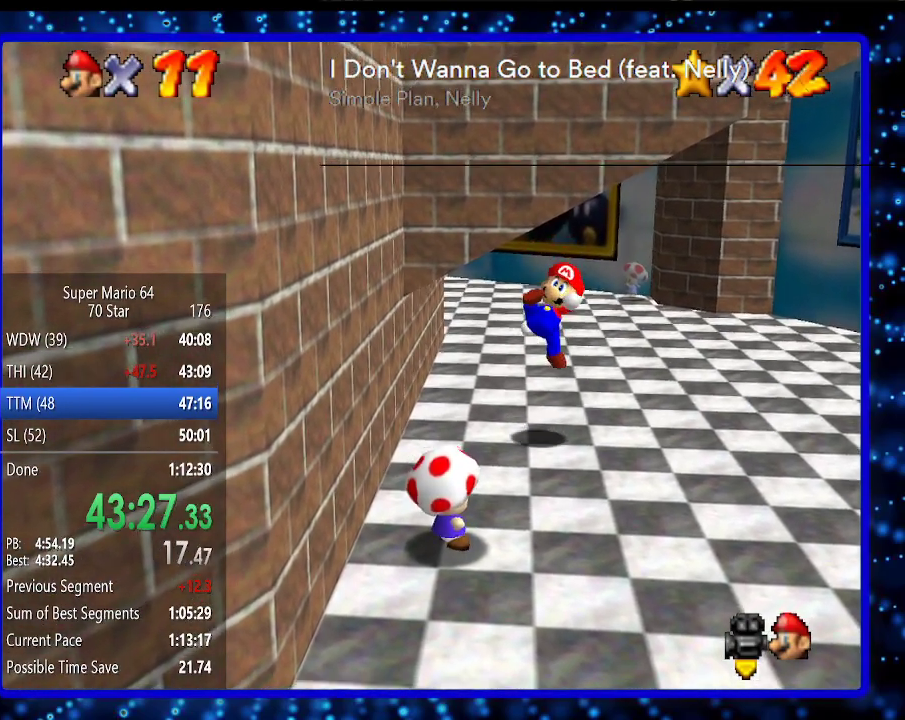
{"buttons": [], "left_stick": "center", "events": [[383, "left_stick", "center"]]}
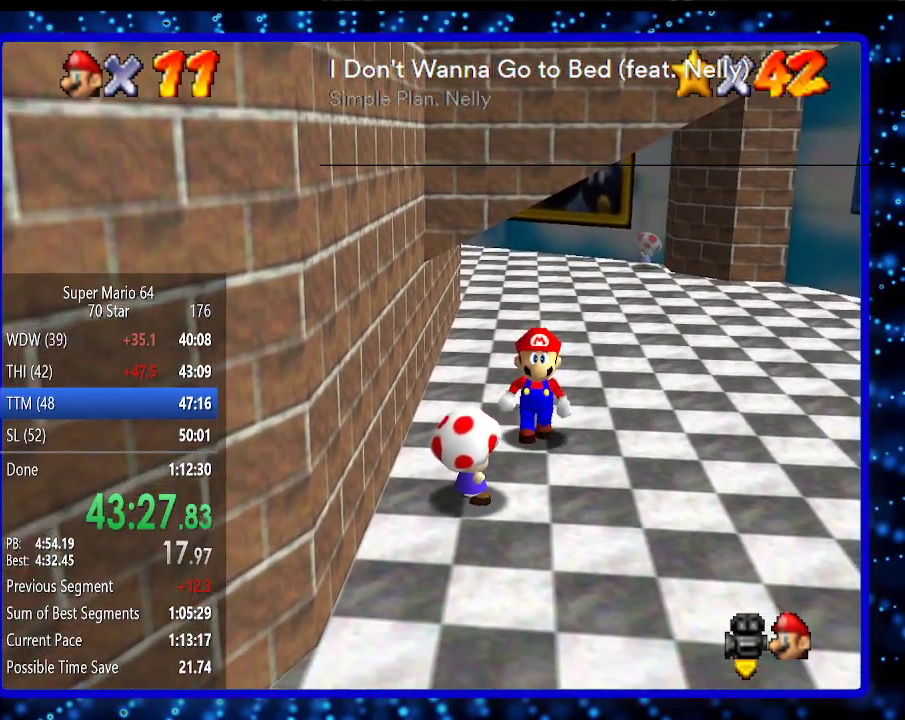
{"buttons": ["B"], "left_stick": "center", "events": [[67, "left_stick", "down"], [467, "B", "down"], [500, "left_stick", "center"]]}
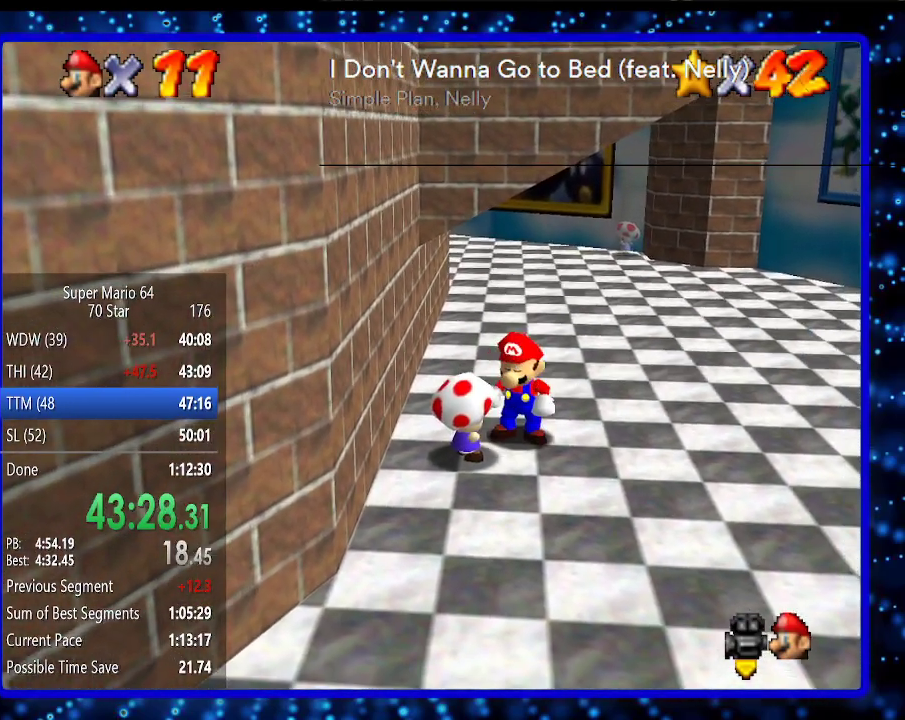
{"buttons": [], "left_stick": "center", "events": [[183, "B", "up"]]}
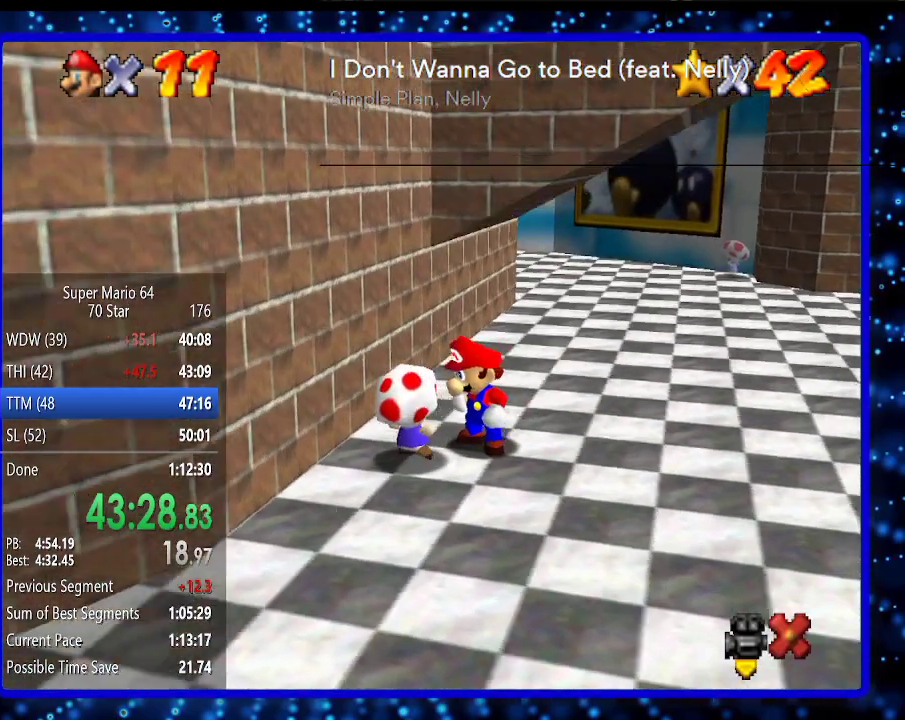
{"buttons": [], "left_stick": "center", "events": []}